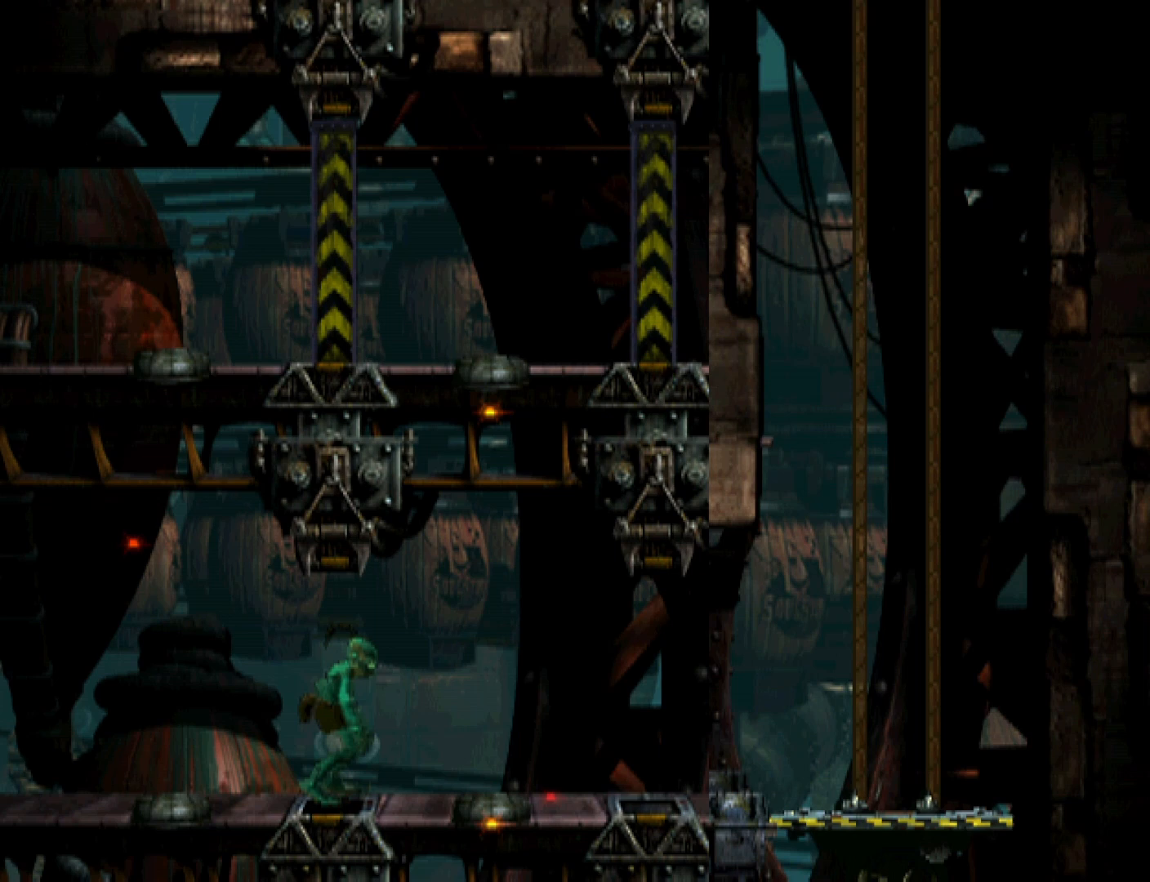
Gameplay with a controller (PlayStation layout); each line is a JSON object with the inputs held at the frame after it. "events" lists button and stick changes between this image and that frame as [ms after this image, input, new state], when the widget could be followed in between. Not read: left_stick right_stick.
{"buttons": ["R1", "DPAD_RIGHT"], "events": []}
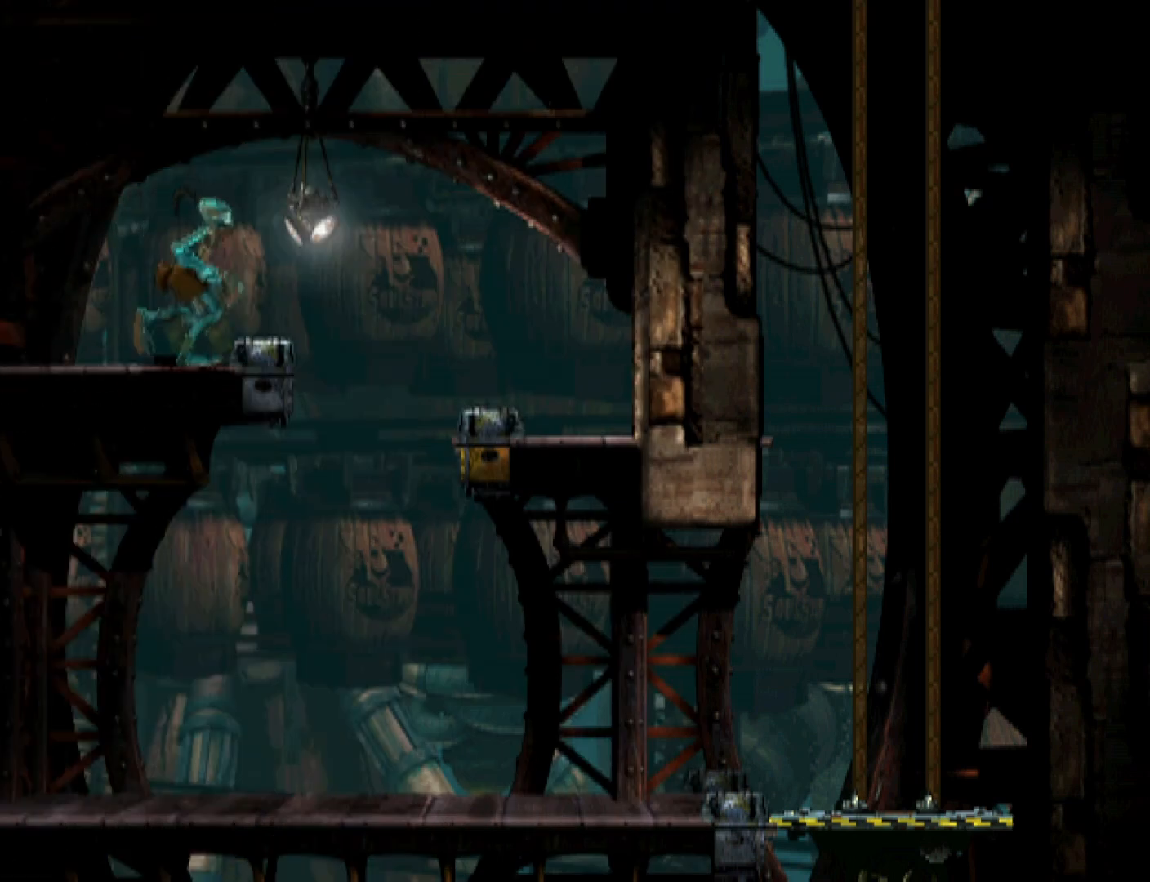
{"buttons": ["R1", "DPAD_RIGHT"], "events": []}
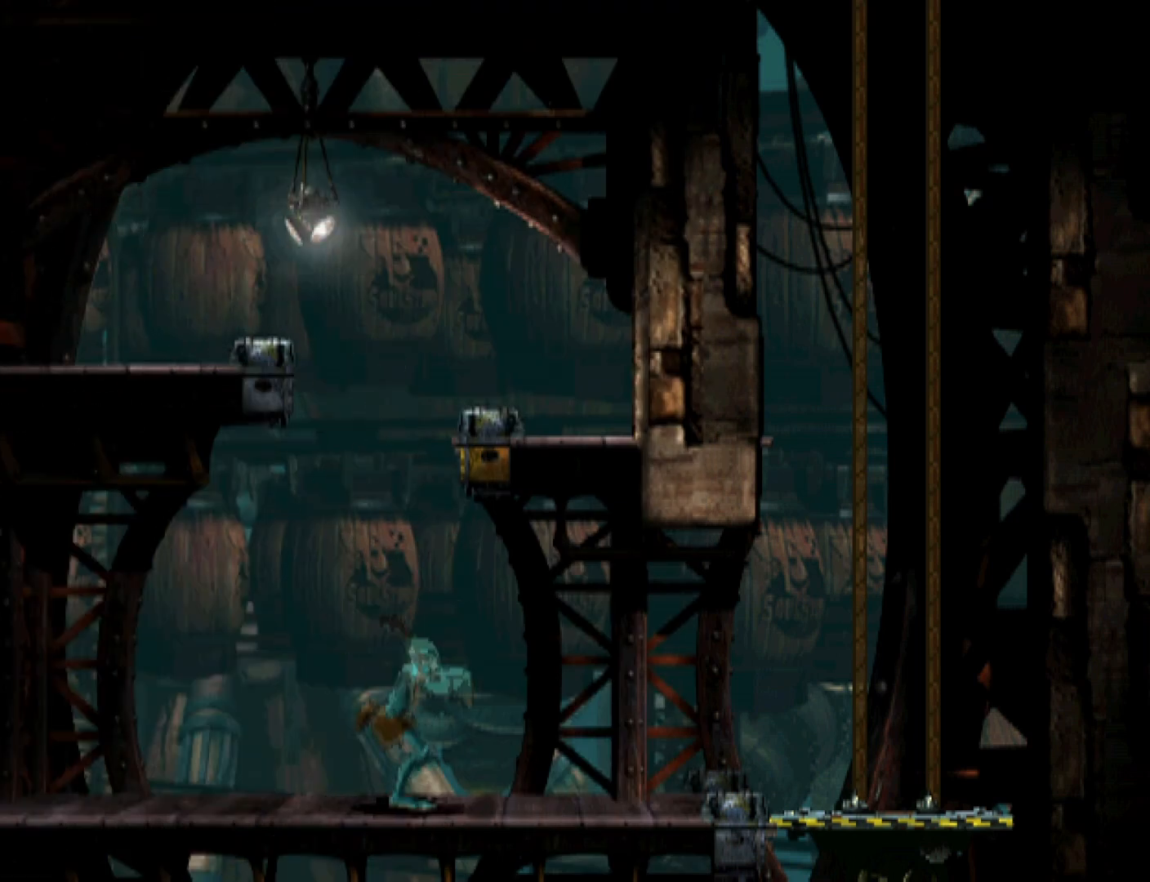
{"buttons": ["CROSS", "R1", "DPAD_RIGHT"], "events": [[33, "CROSS", "down"]]}
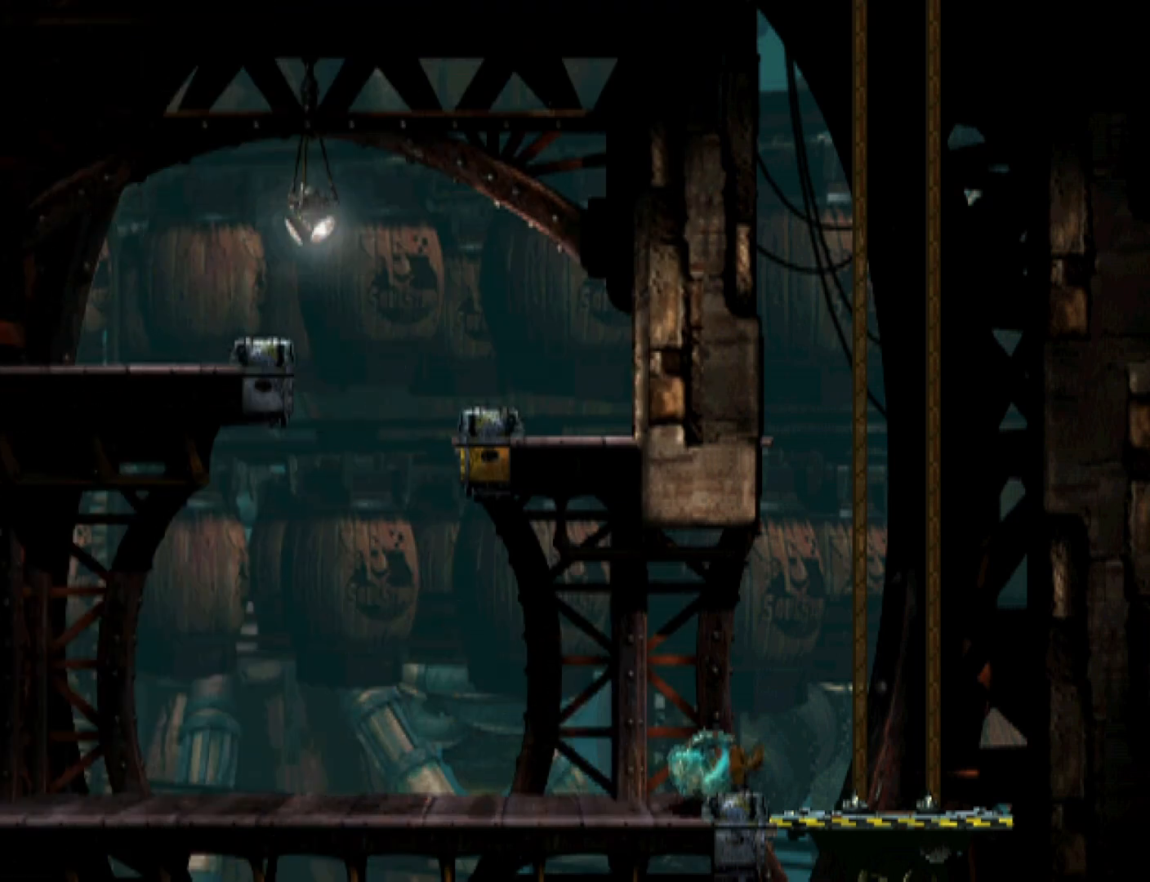
{"buttons": ["CROSS", "R1", "DPAD_LEFT"], "events": [[400, "DPAD_RIGHT", "up"], [433, "DPAD_LEFT", "down"]]}
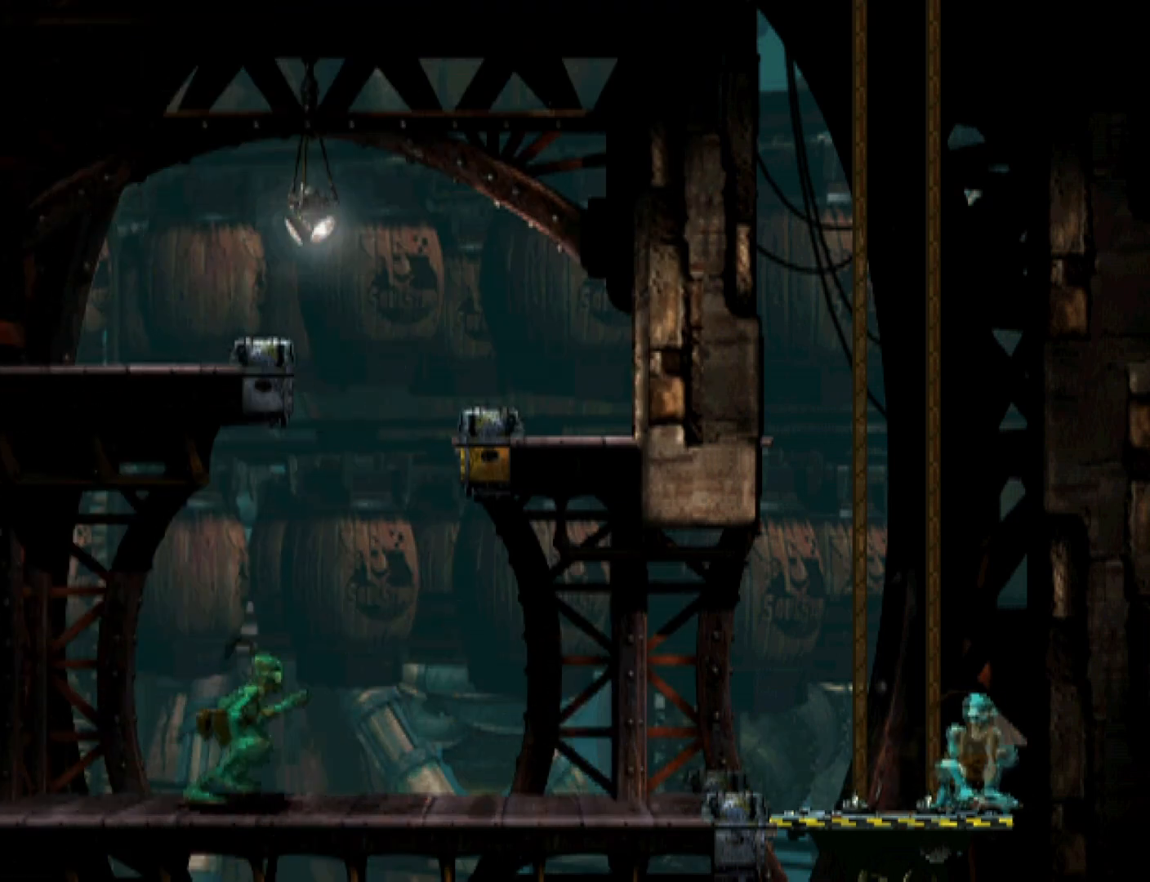
{"buttons": [], "events": [[333, "DPAD_LEFT", "up"], [400, "CROSS", "up"], [400, "R1", "up"]]}
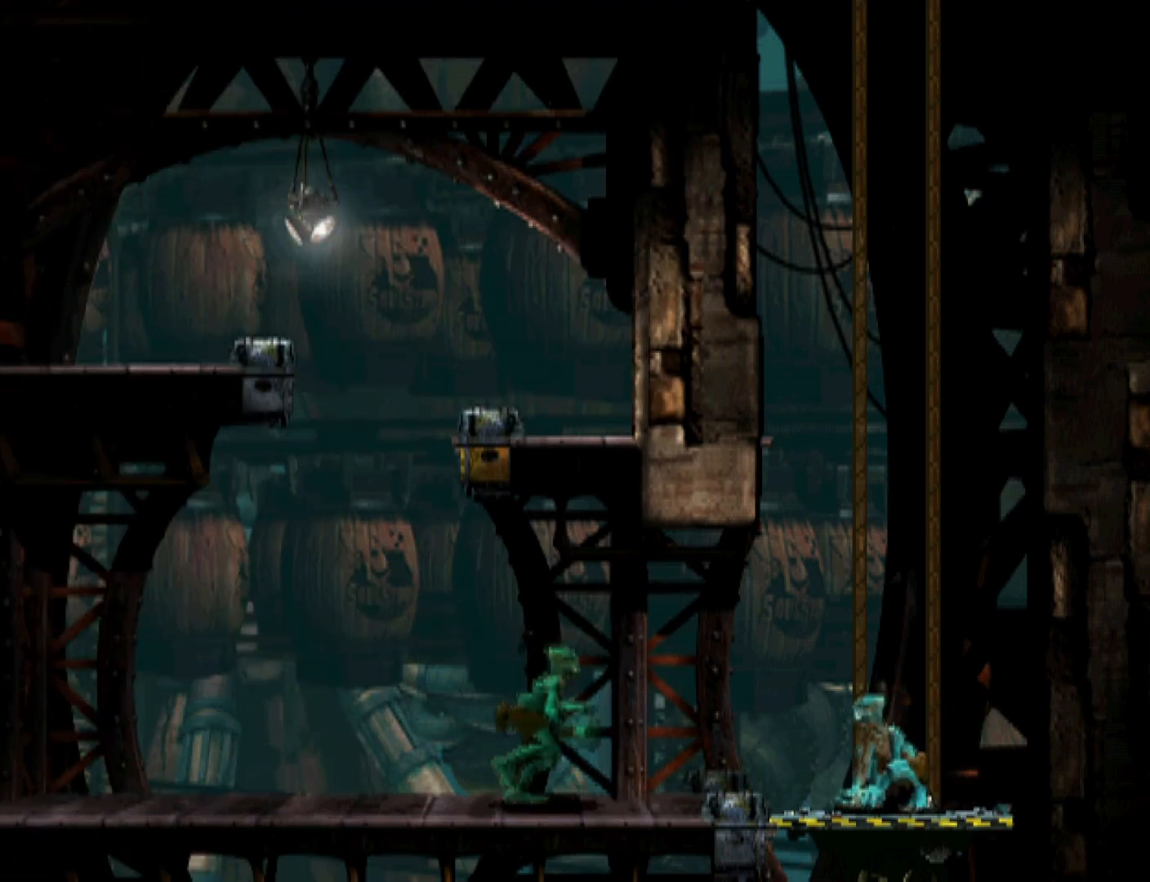
{"buttons": ["DPAD_UP"], "events": [[67, "DPAD_UP", "down"], [133, "DPAD_UP", "up"], [433, "DPAD_UP", "down"]]}
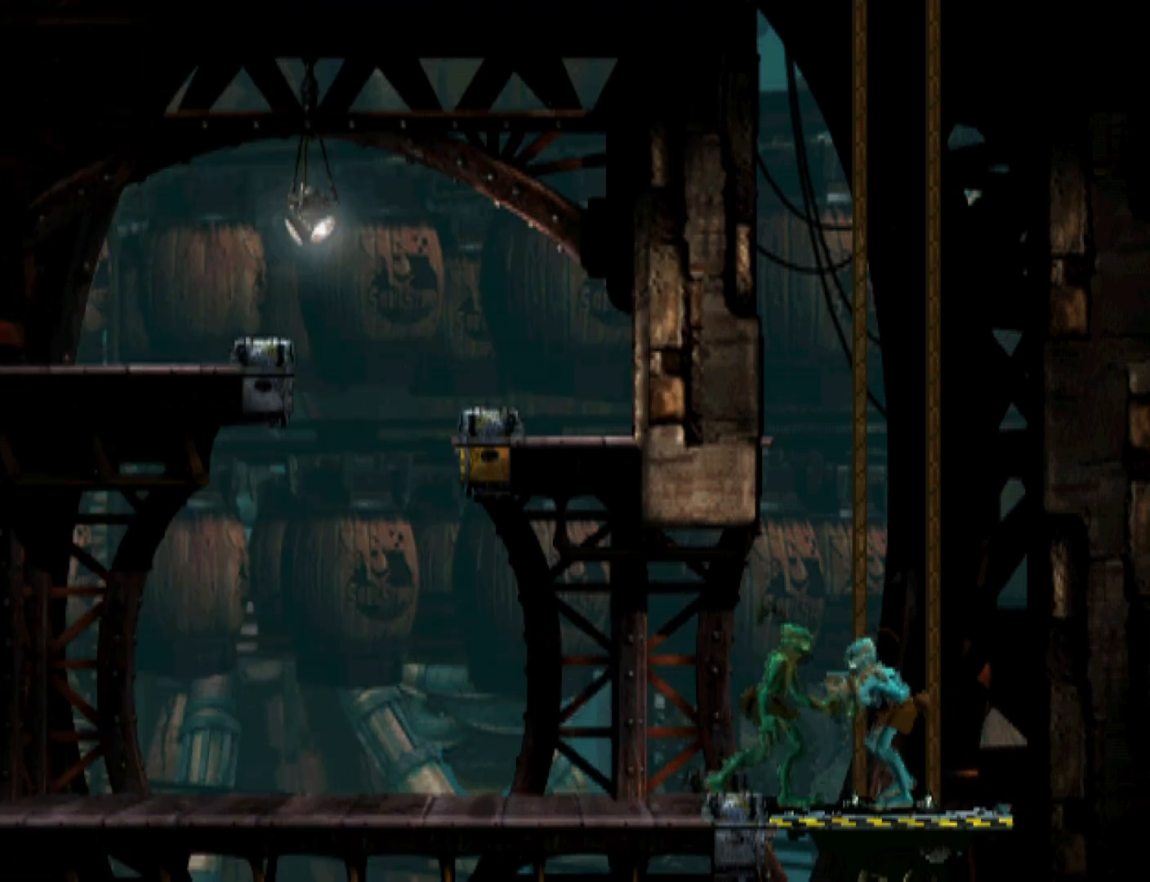
{"buttons": ["DPAD_UP"], "events": []}
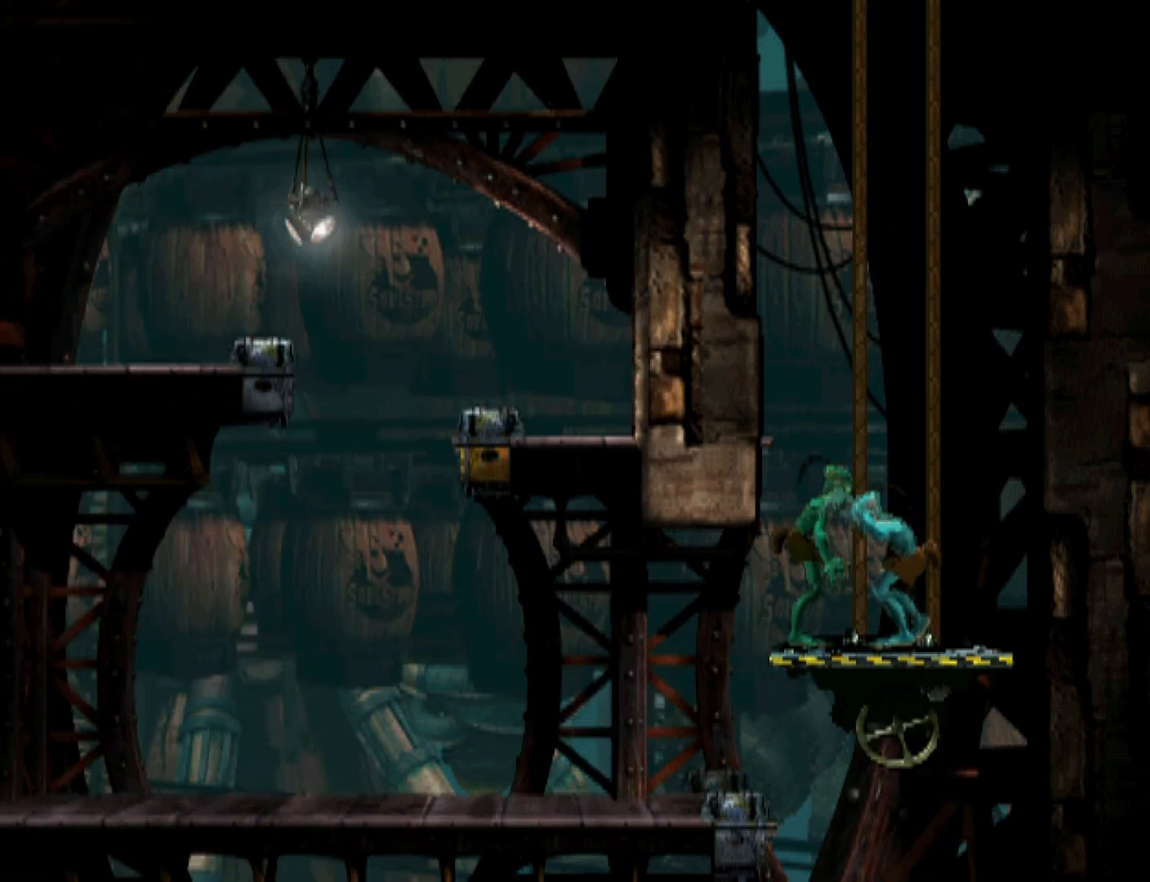
{"buttons": ["DPAD_UP"], "events": []}
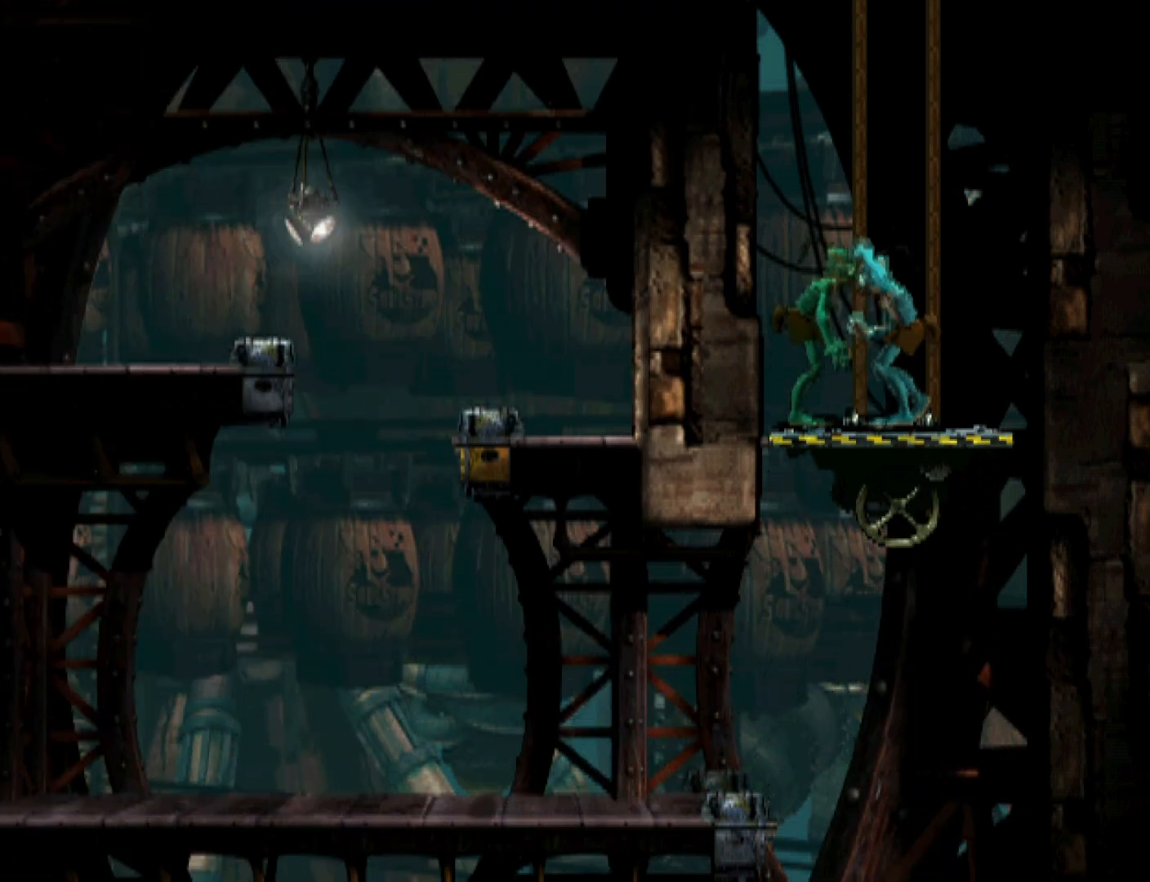
{"buttons": ["DPAD_UP"], "events": []}
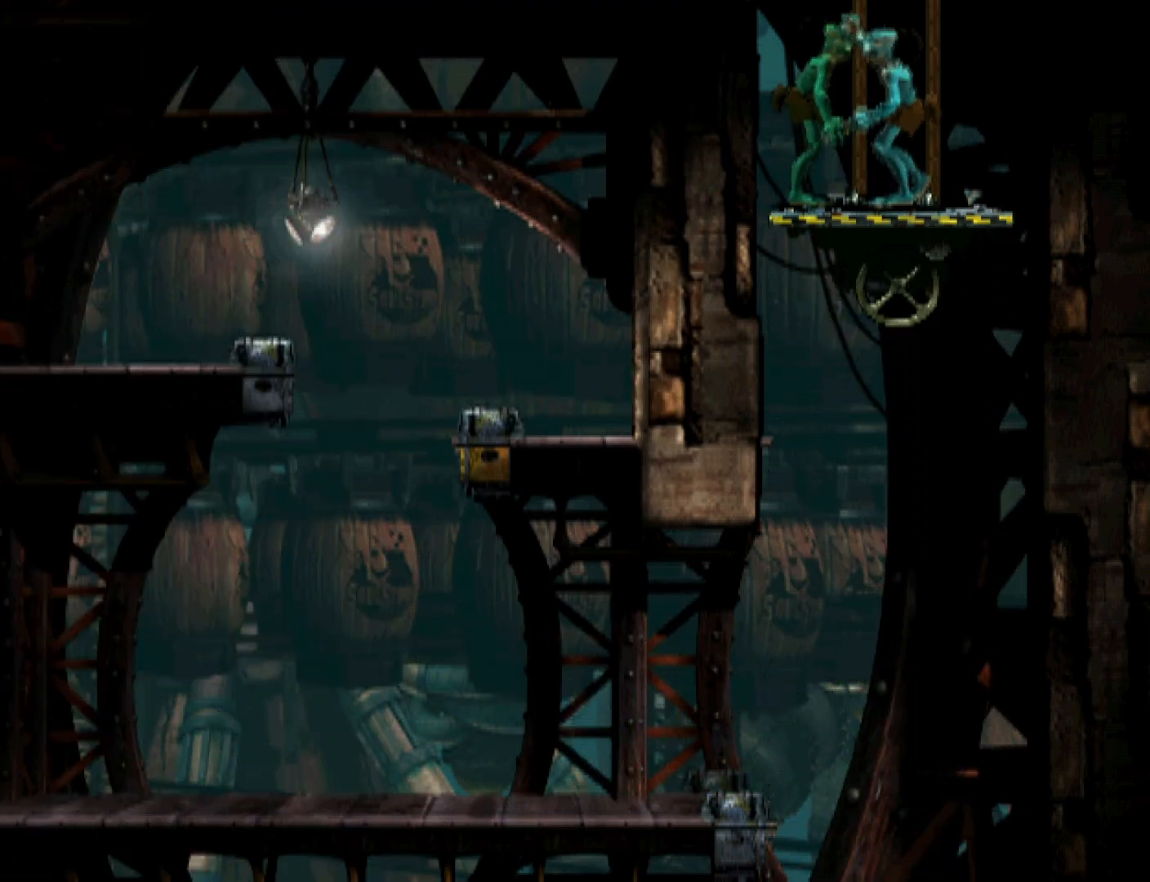
{"buttons": ["DPAD_UP"], "events": []}
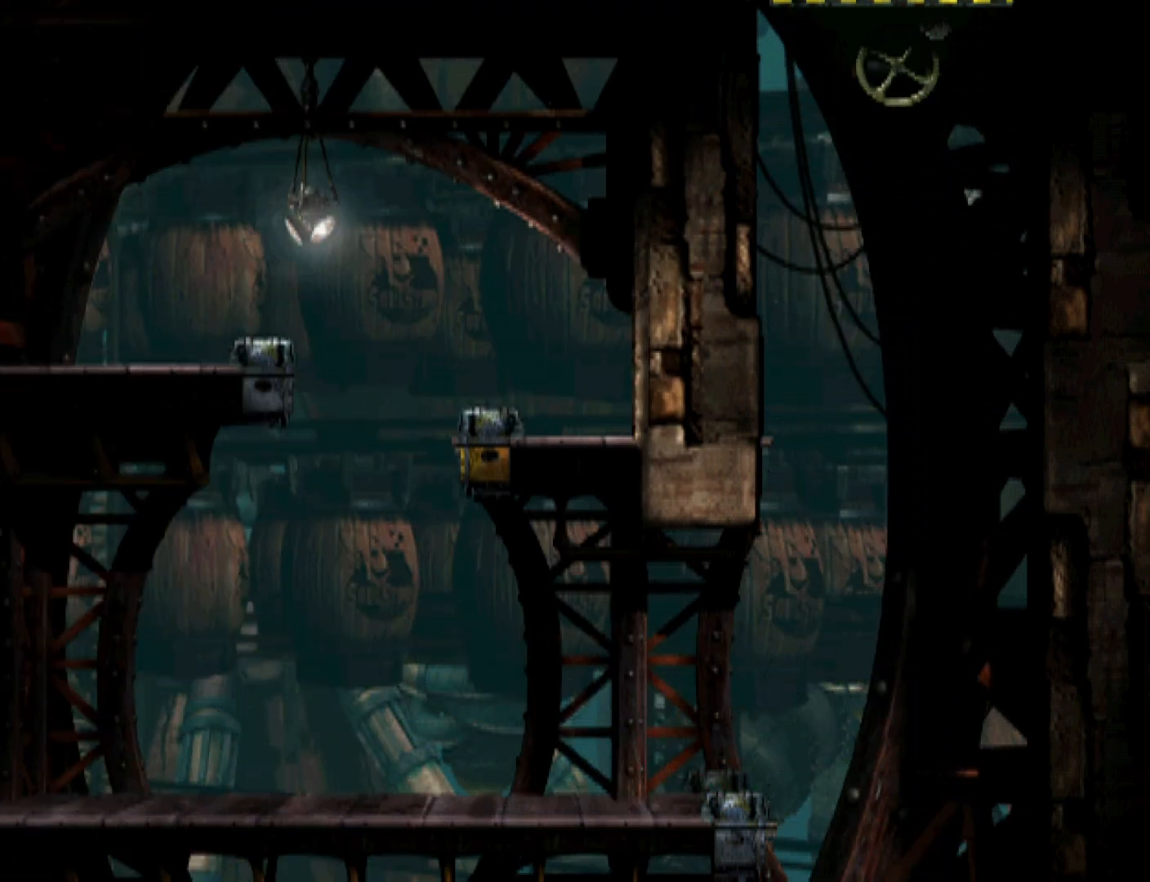
{"buttons": ["DPAD_UP"], "events": []}
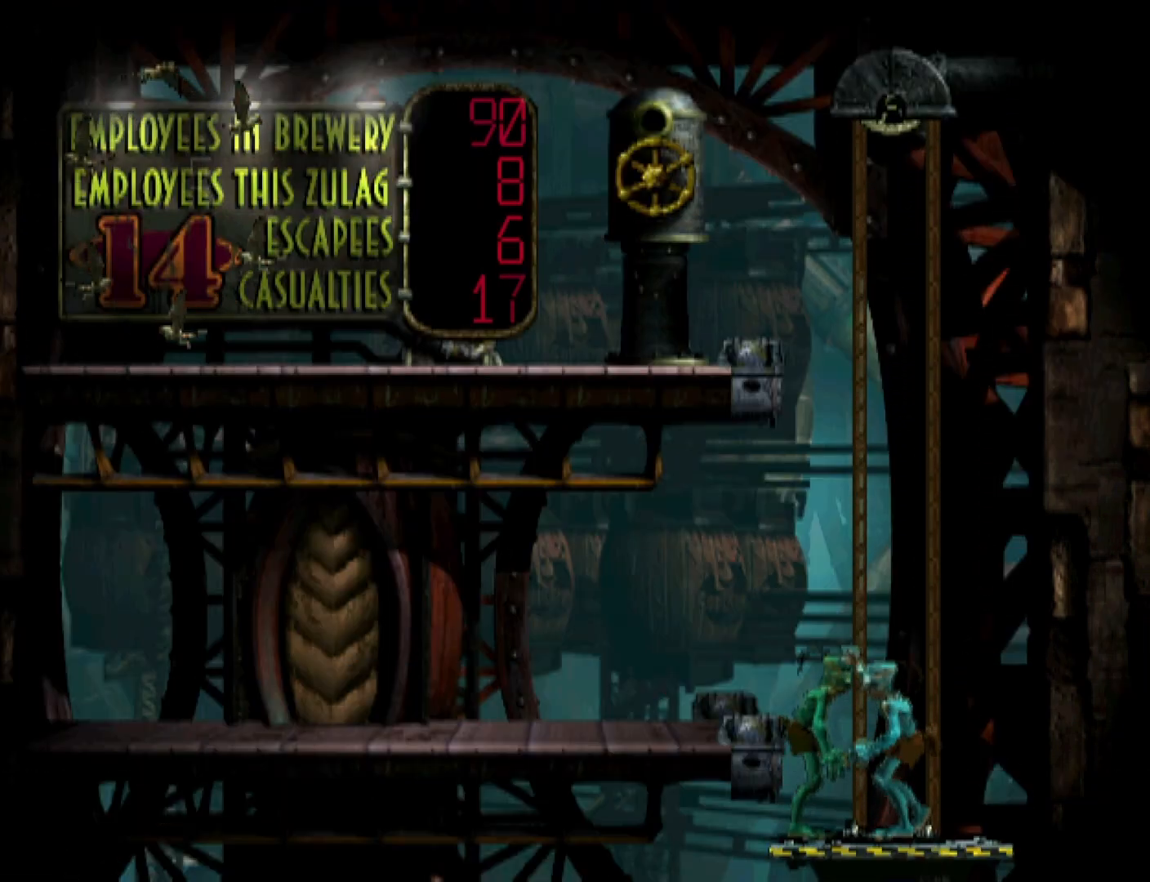
{"buttons": ["DPAD_UP"], "events": []}
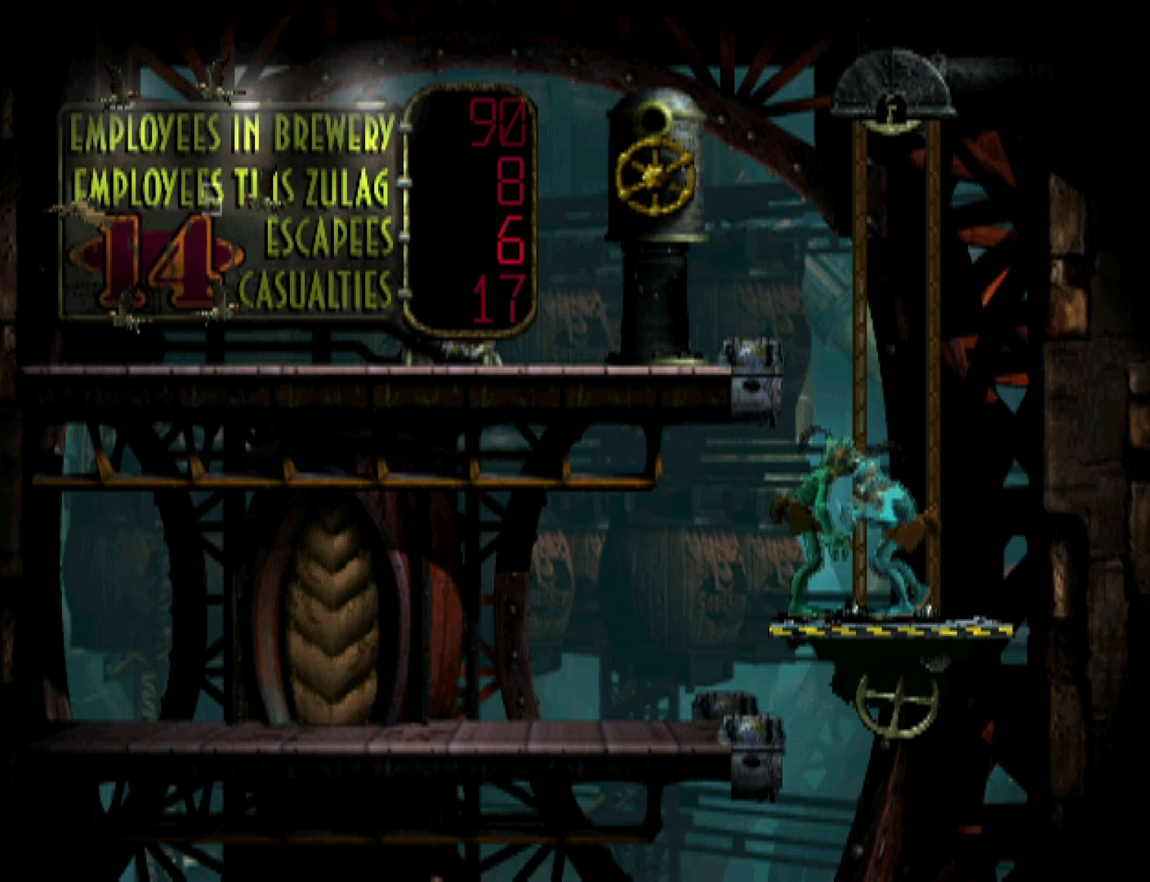
{"buttons": ["CROSS", "R1", "DPAD_LEFT"], "events": [[400, "DPAD_UP", "up"], [500, "CROSS", "down"], [500, "DPAD_LEFT", "down"], [500, "R1", "down"]]}
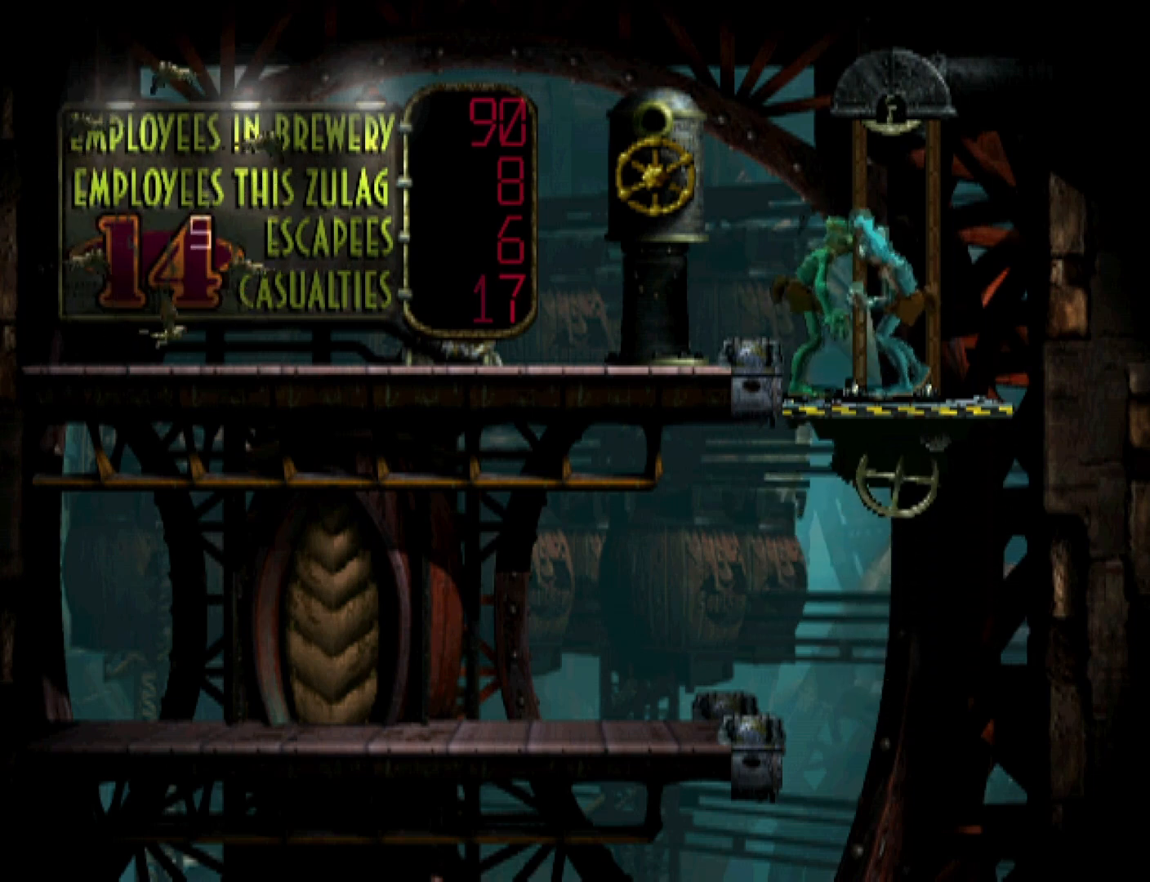
{"buttons": ["CROSS", "R1", "DPAD_LEFT"], "events": []}
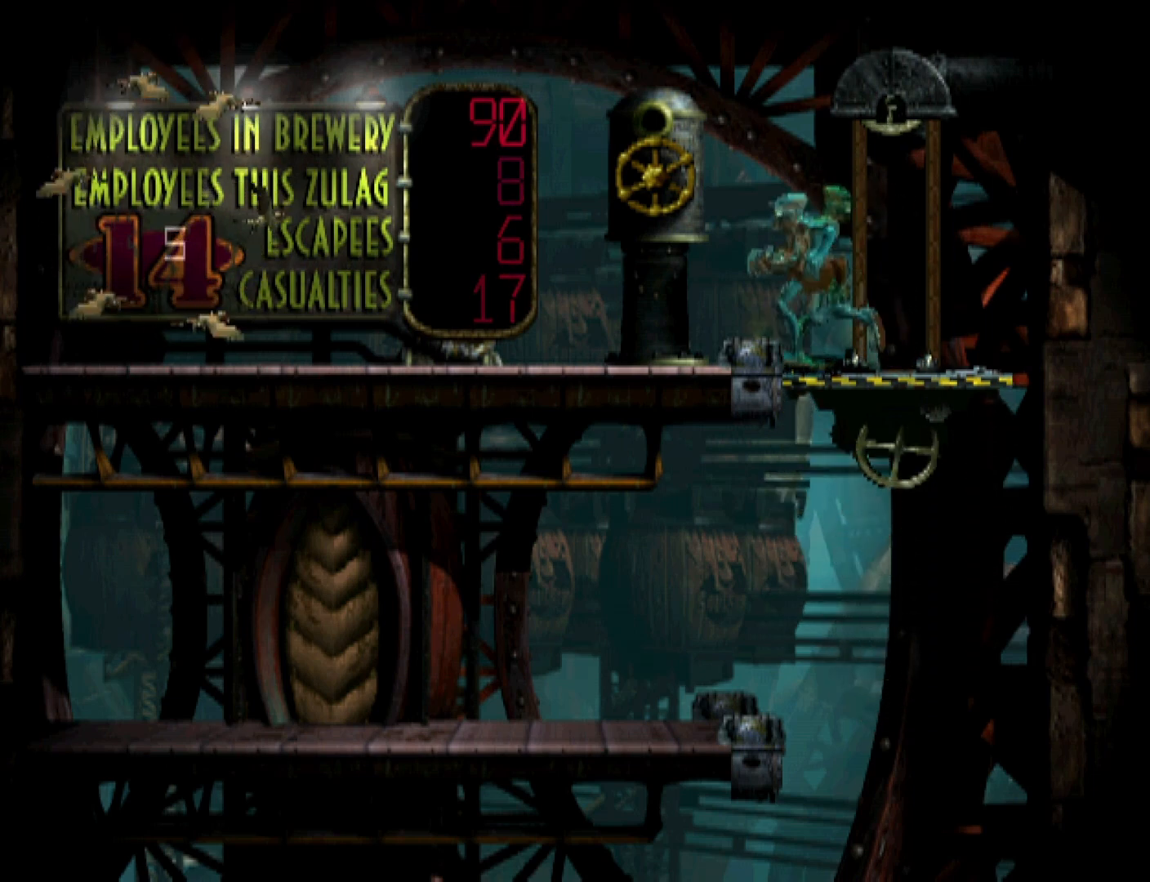
{"buttons": ["DPAD_RIGHT"], "events": [[300, "DPAD_LEFT", "up"], [300, "R1", "up"], [333, "CROSS", "up"], [367, "DPAD_RIGHT", "down"]]}
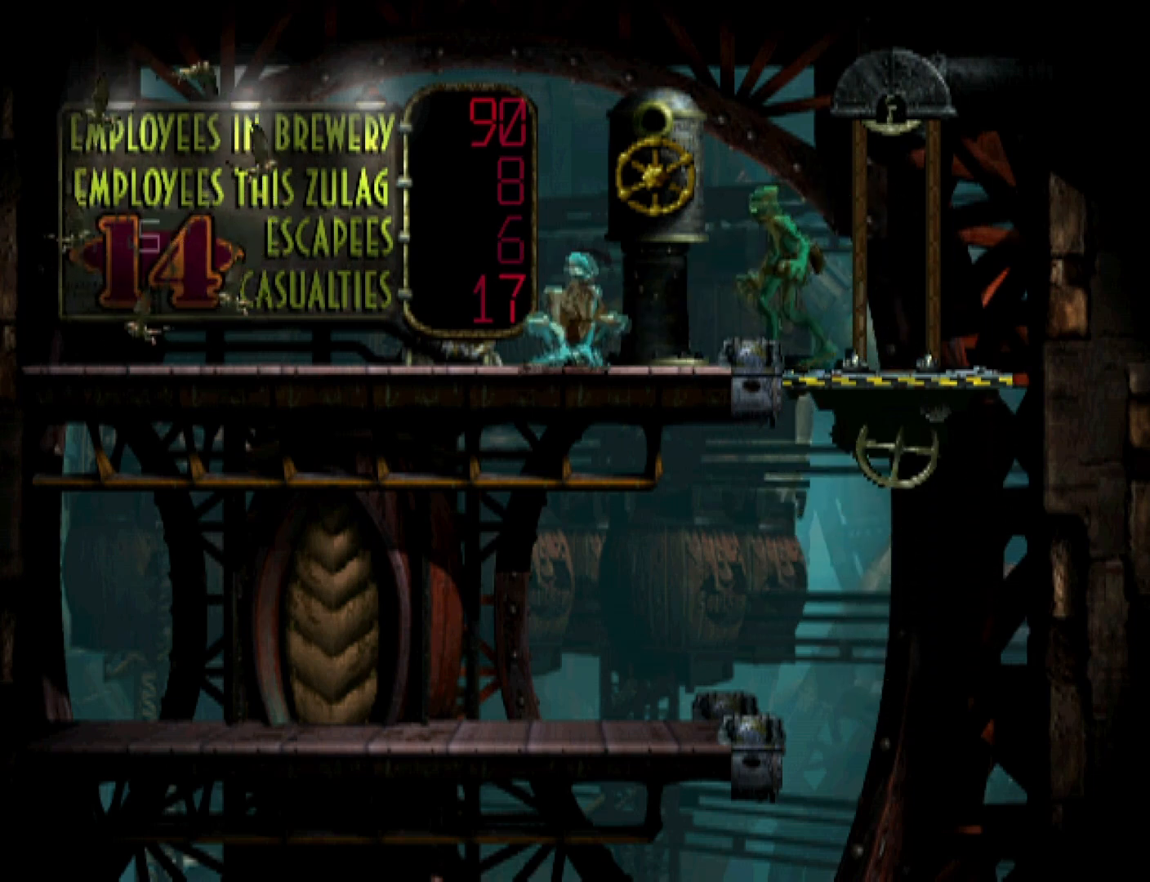
{"buttons": ["CIRCLE", "L1"], "events": [[33, "DPAD_RIGHT", "up"], [133, "L1", "down"], [400, "CIRCLE", "down"]]}
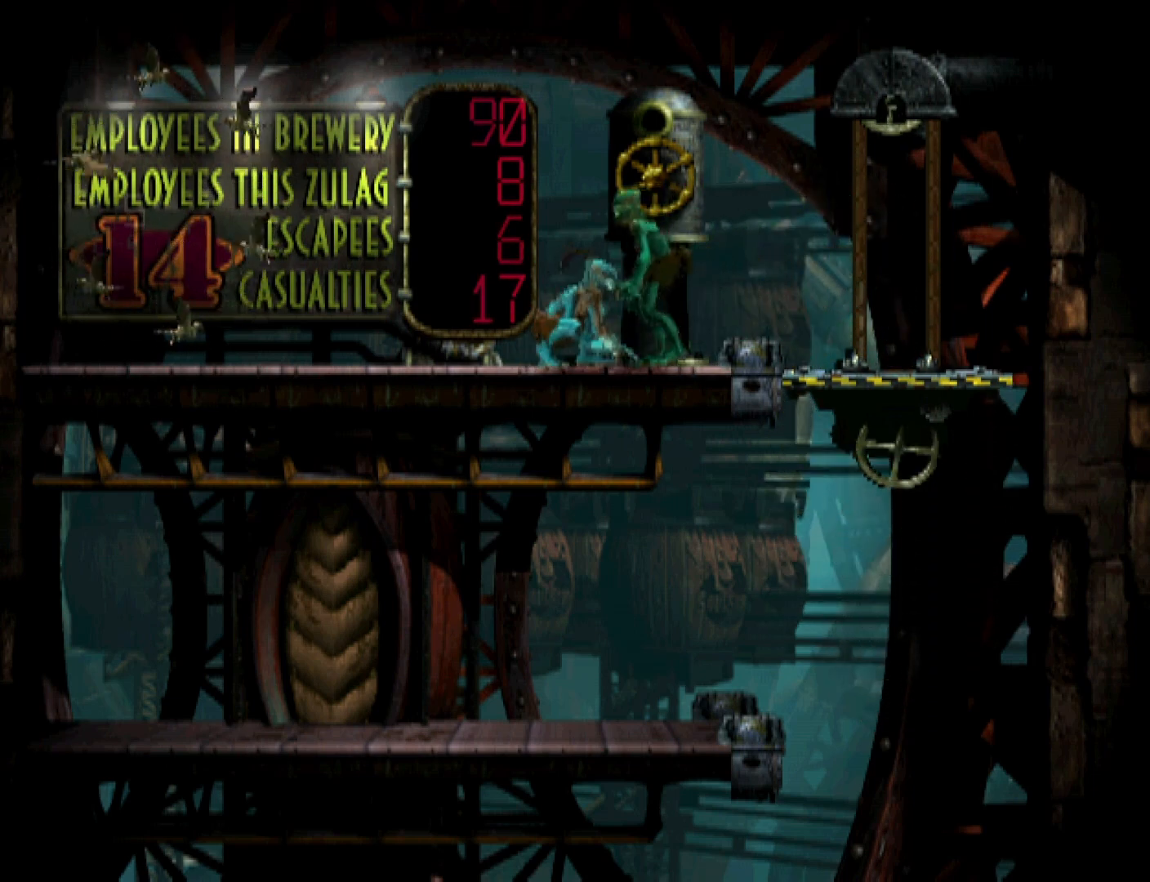
{"buttons": ["DPAD_RIGHT"], "events": [[100, "CIRCLE", "up"], [133, "L1", "up"], [167, "DPAD_RIGHT", "down"]]}
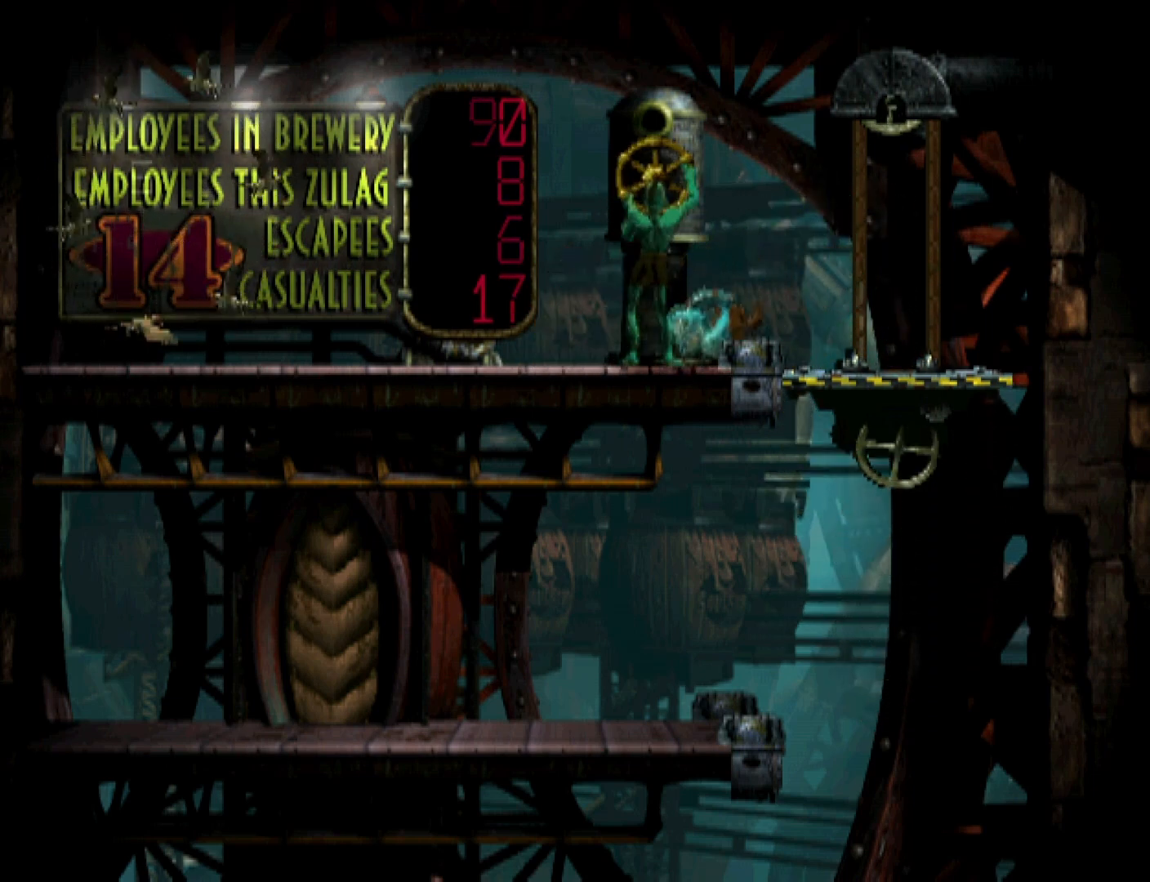
{"buttons": ["DPAD_DOWN"], "events": [[67, "CROSS", "down"], [133, "CROSS", "up"], [300, "DPAD_RIGHT", "up"], [400, "DPAD_DOWN", "down"]]}
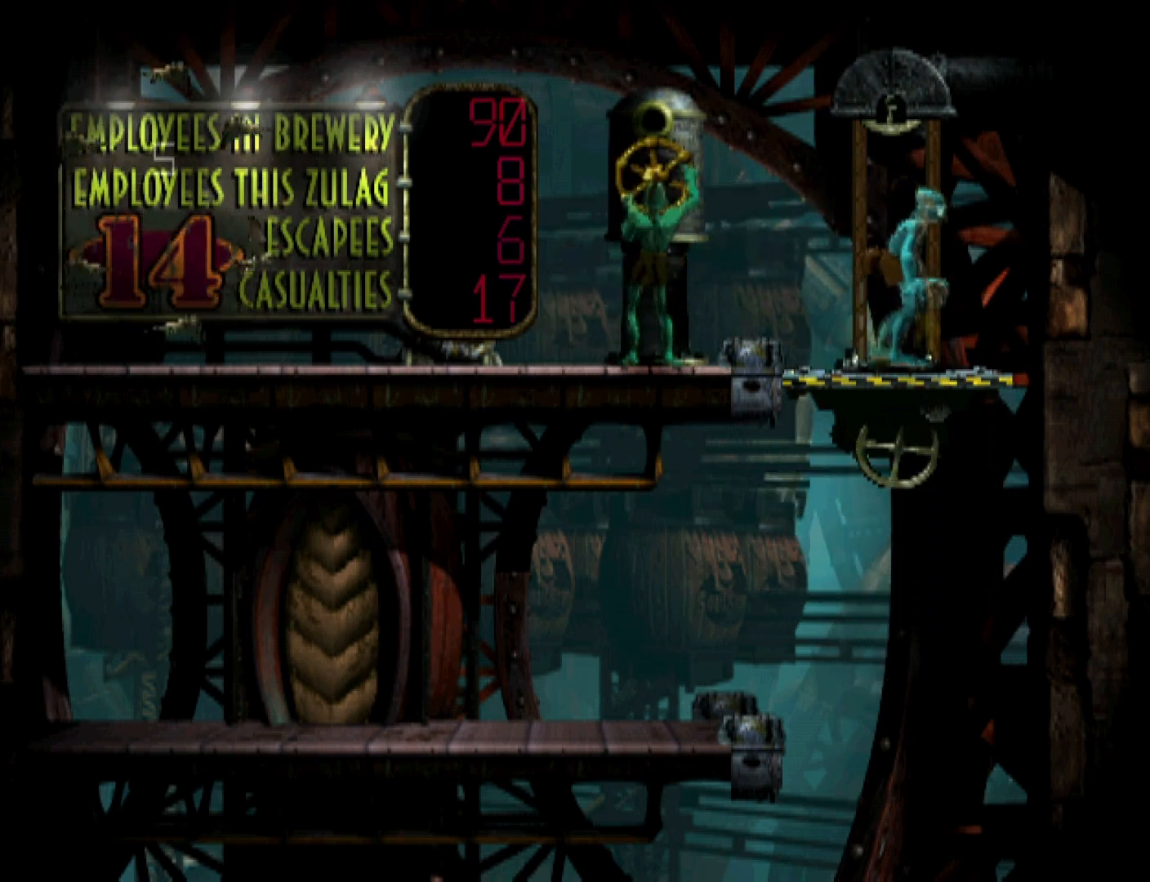
{"buttons": ["DPAD_DOWN"], "events": []}
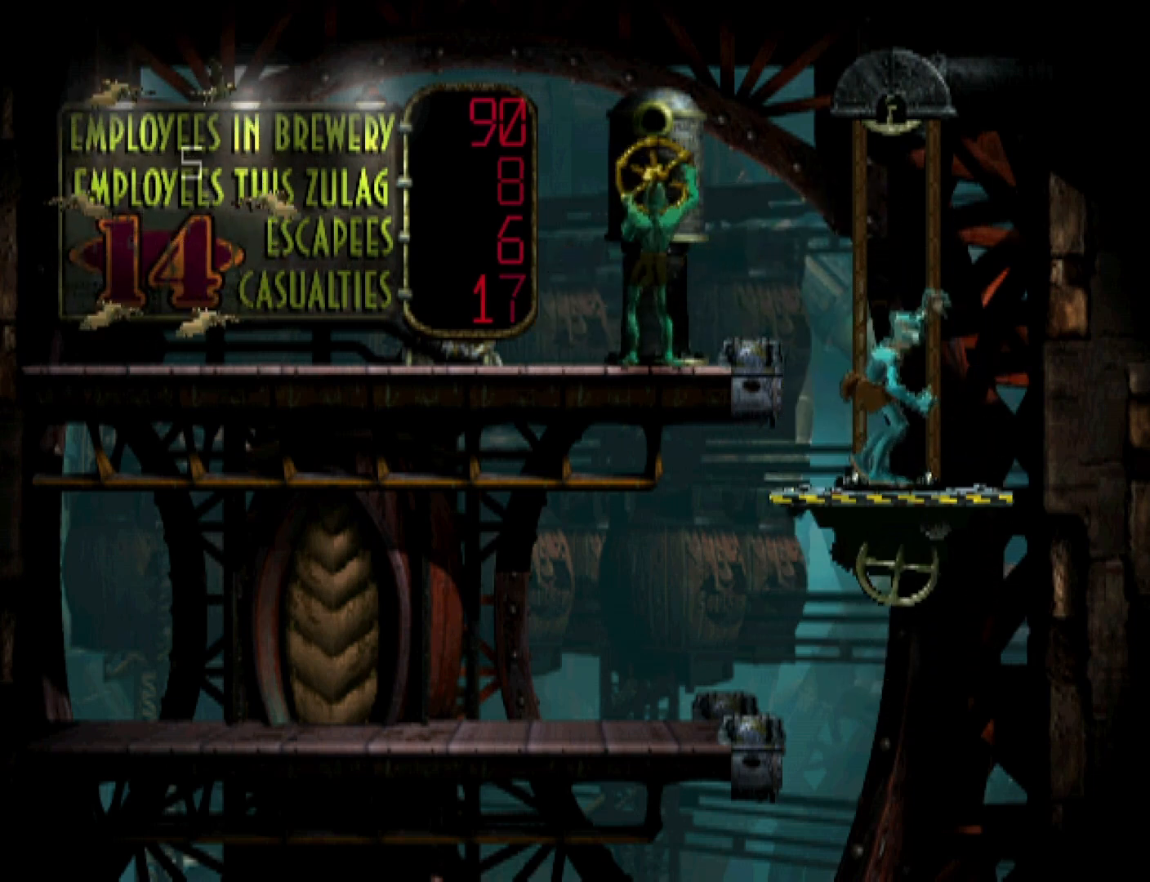
{"buttons": ["R1", "DPAD_LEFT"], "events": [[400, "DPAD_DOWN", "up"], [500, "DPAD_LEFT", "down"], [500, "R1", "down"]]}
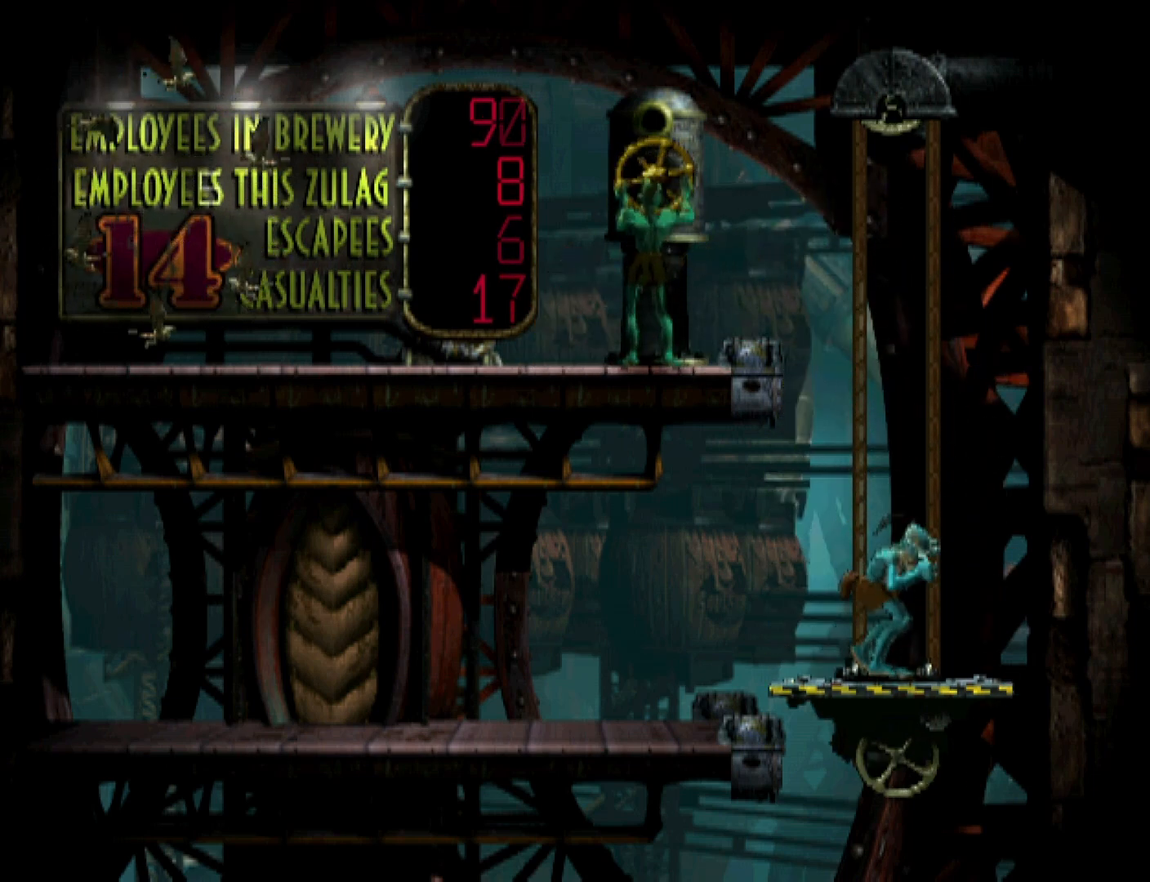
{"buttons": ["R1", "DPAD_LEFT"], "events": []}
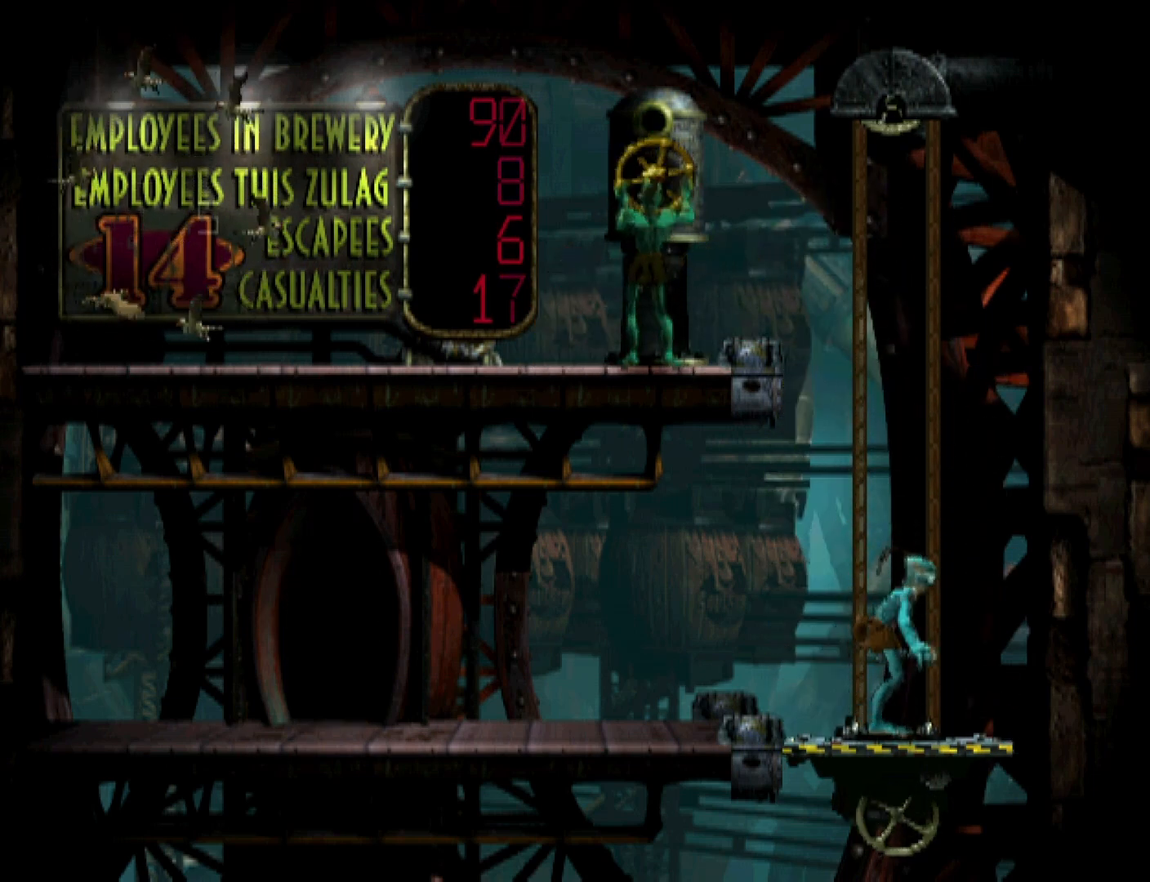
{"buttons": ["R1", "DPAD_LEFT"], "events": []}
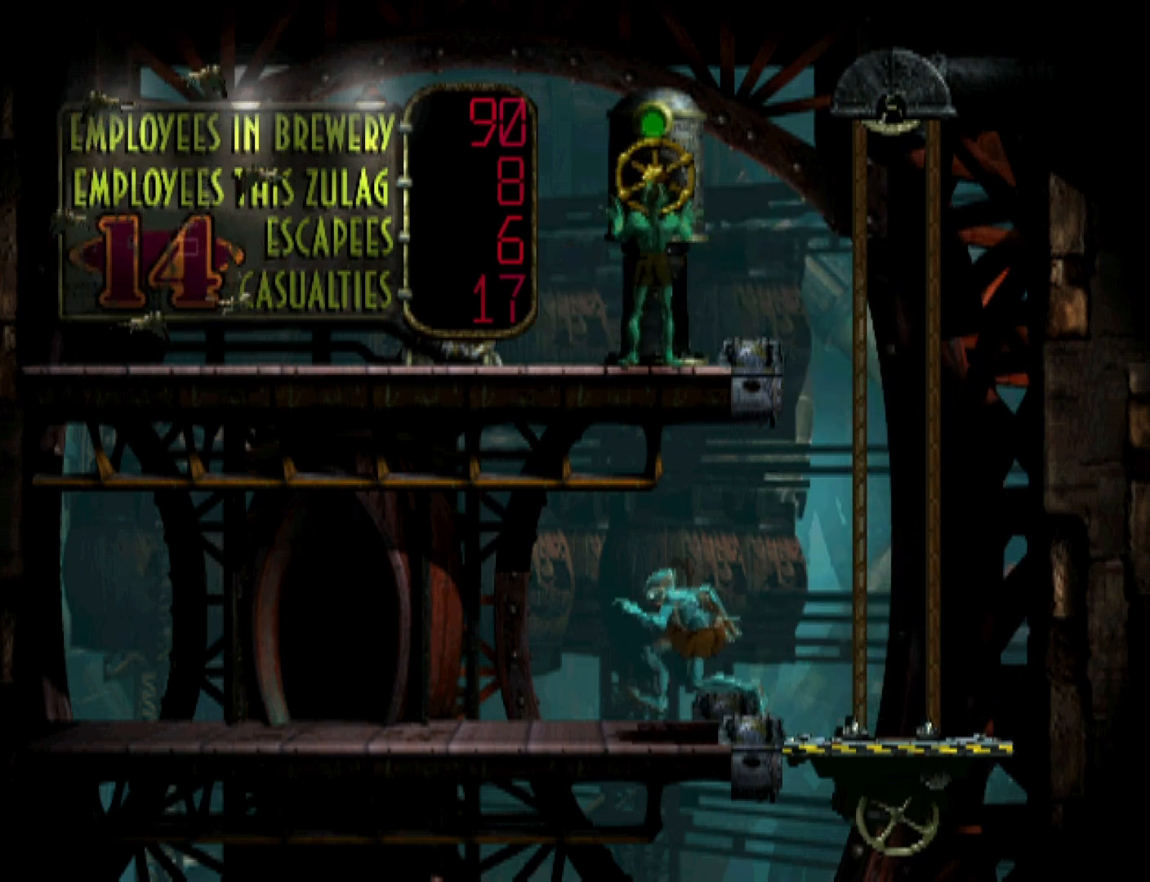
{"buttons": ["R1", "DPAD_UP"], "events": [[233, "DPAD_LEFT", "up"], [300, "DPAD_UP", "down"]]}
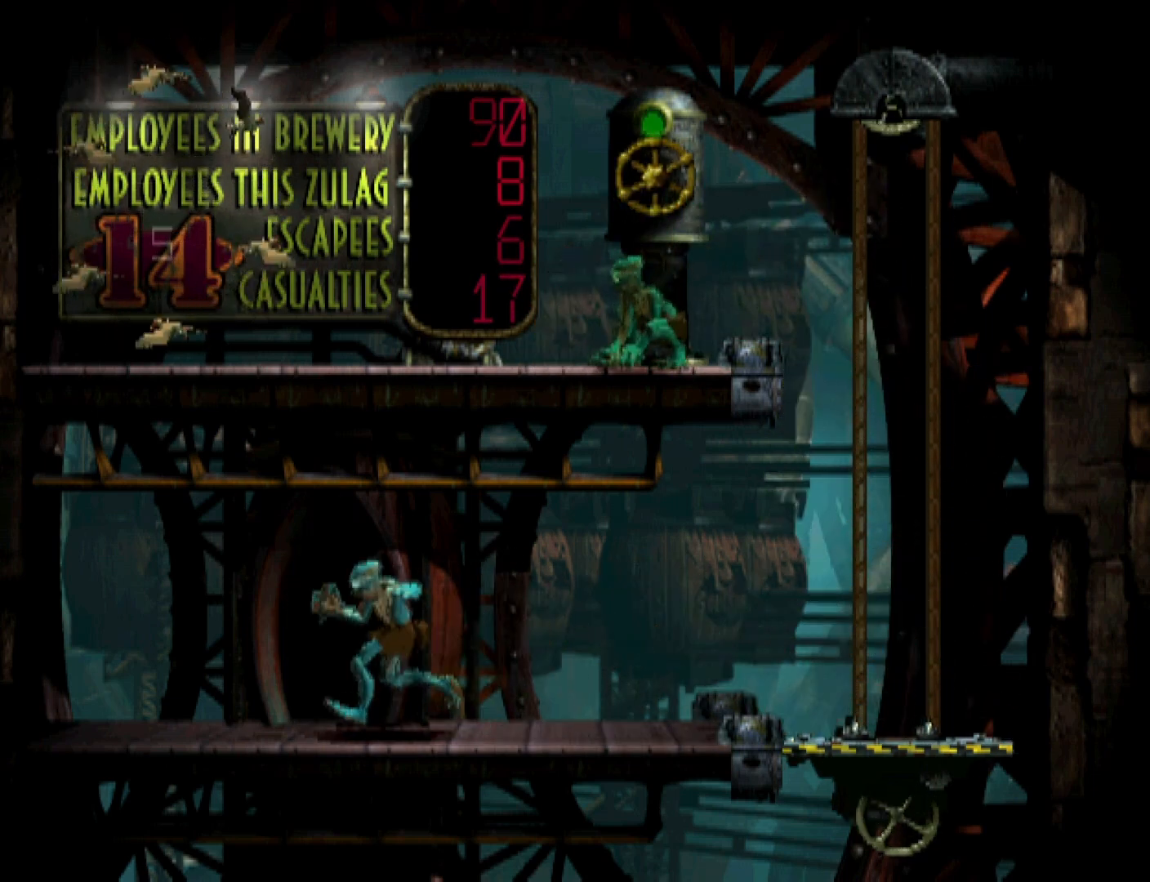
{"buttons": ["CROSS", "R1"], "events": [[400, "DPAD_UP", "up"], [467, "CROSS", "down"]]}
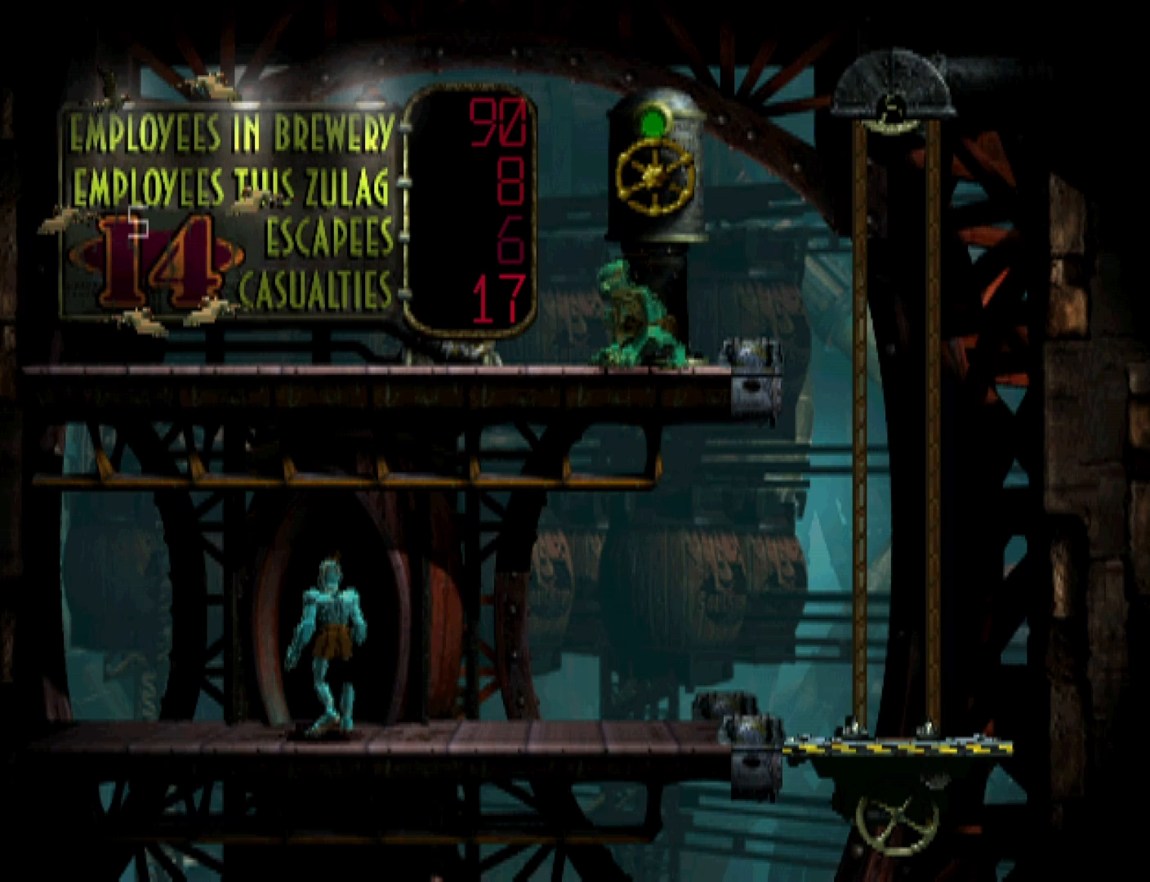
{"buttons": ["R1"], "events": [[33, "CROSS", "up"], [100, "CROSS", "down"], [200, "CROSS", "up"], [267, "CROSS", "down"], [333, "CROSS", "up"], [400, "CROSS", "down"], [500, "CROSS", "up"]]}
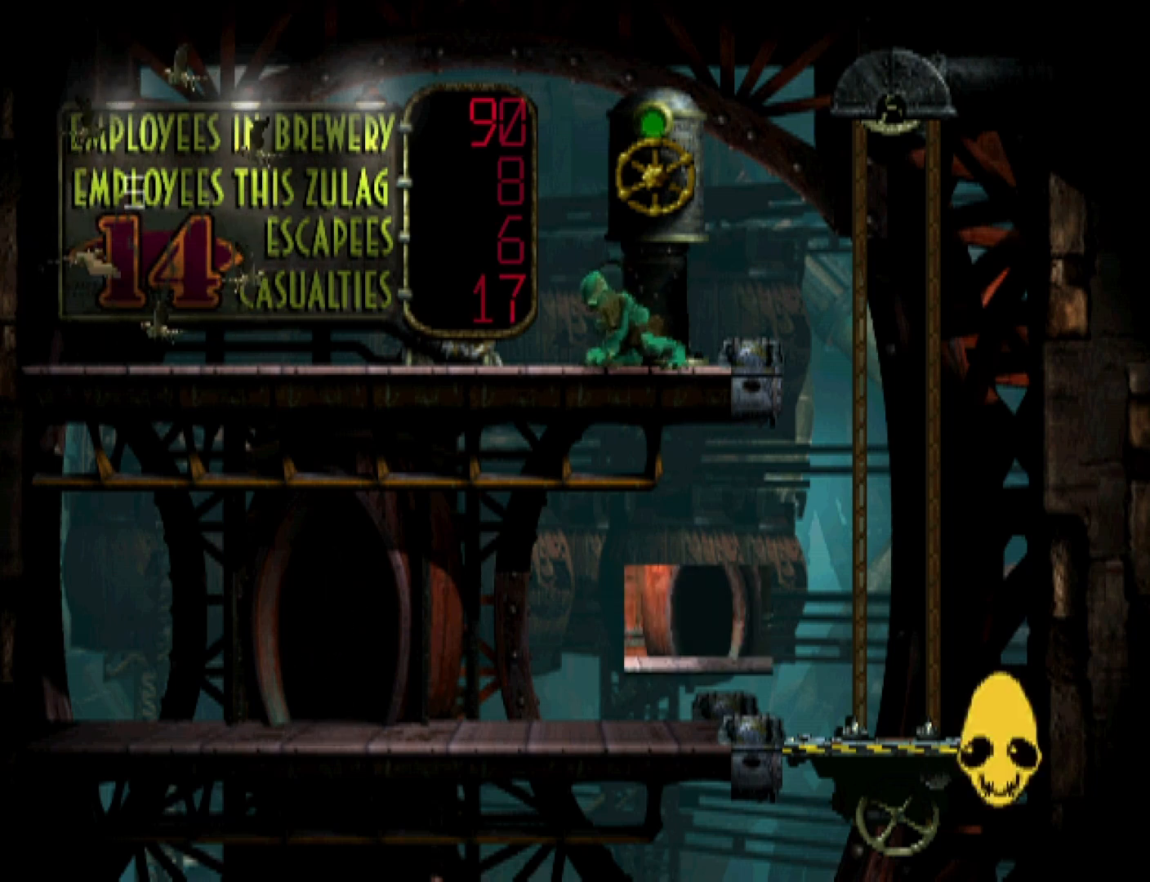
{"buttons": ["R1"], "events": [[67, "CROSS", "down"], [167, "CROSS", "up"], [233, "CROSS", "down"], [333, "CROSS", "up"], [400, "CROSS", "down"], [500, "CROSS", "up"]]}
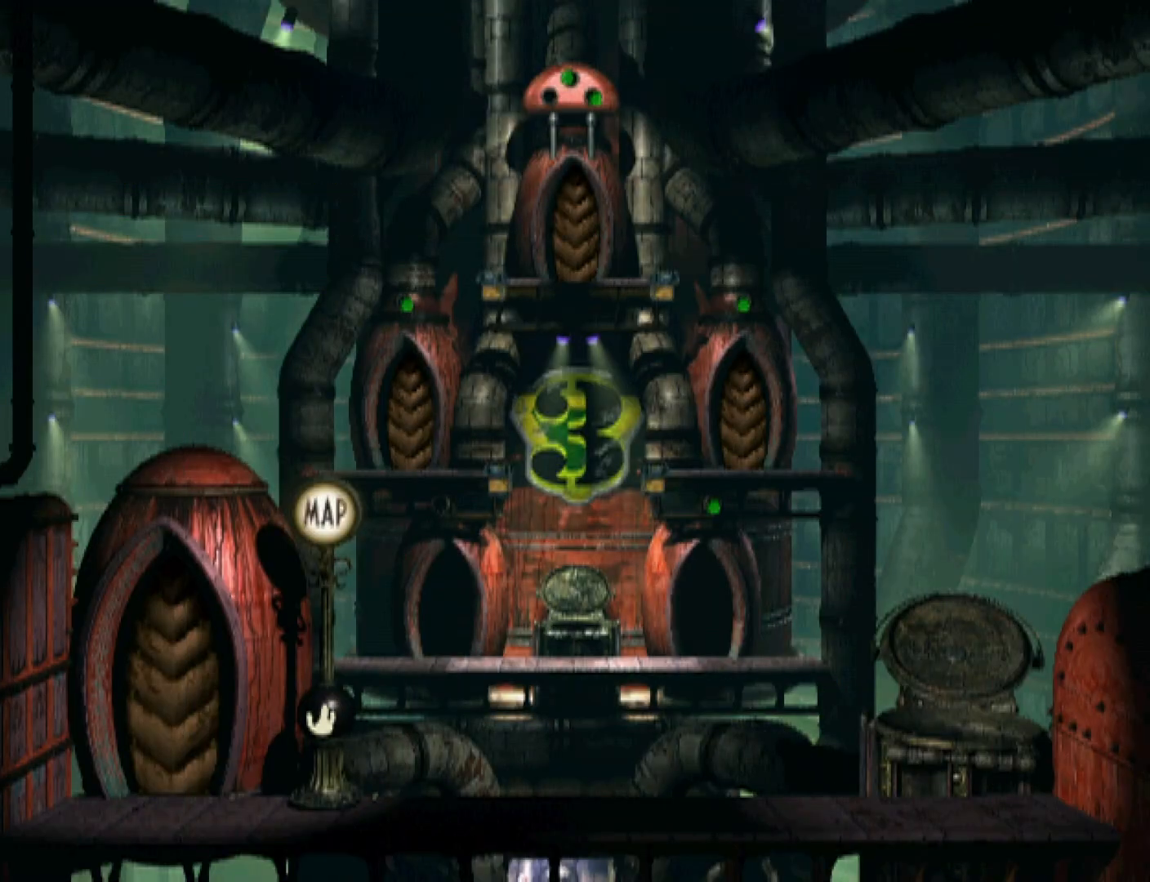
{"buttons": ["CROSS", "R1"], "events": [[100, "CROSS", "down"], [200, "CROSS", "up"], [267, "CROSS", "down"]]}
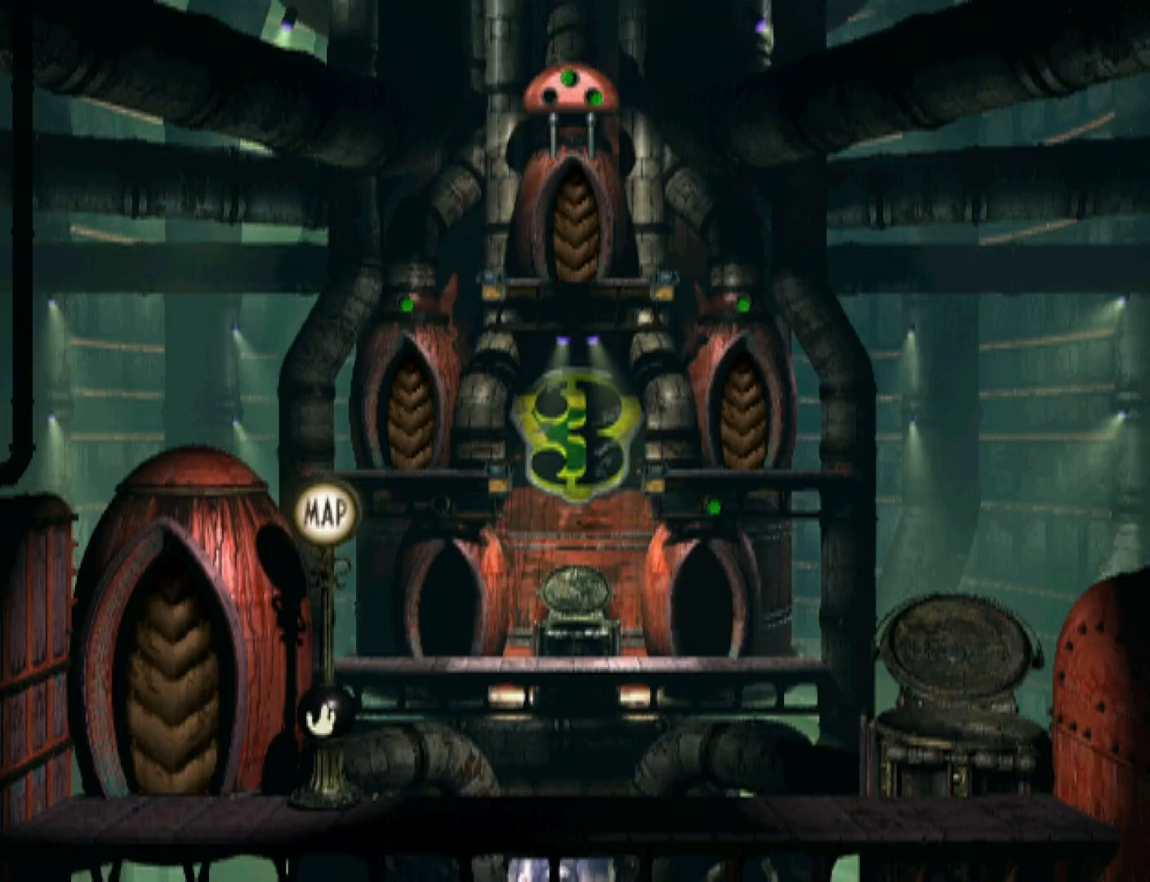
{"buttons": ["R1", "DPAD_LEFT"], "events": [[100, "CROSS", "up"], [100, "DPAD_LEFT", "down"]]}
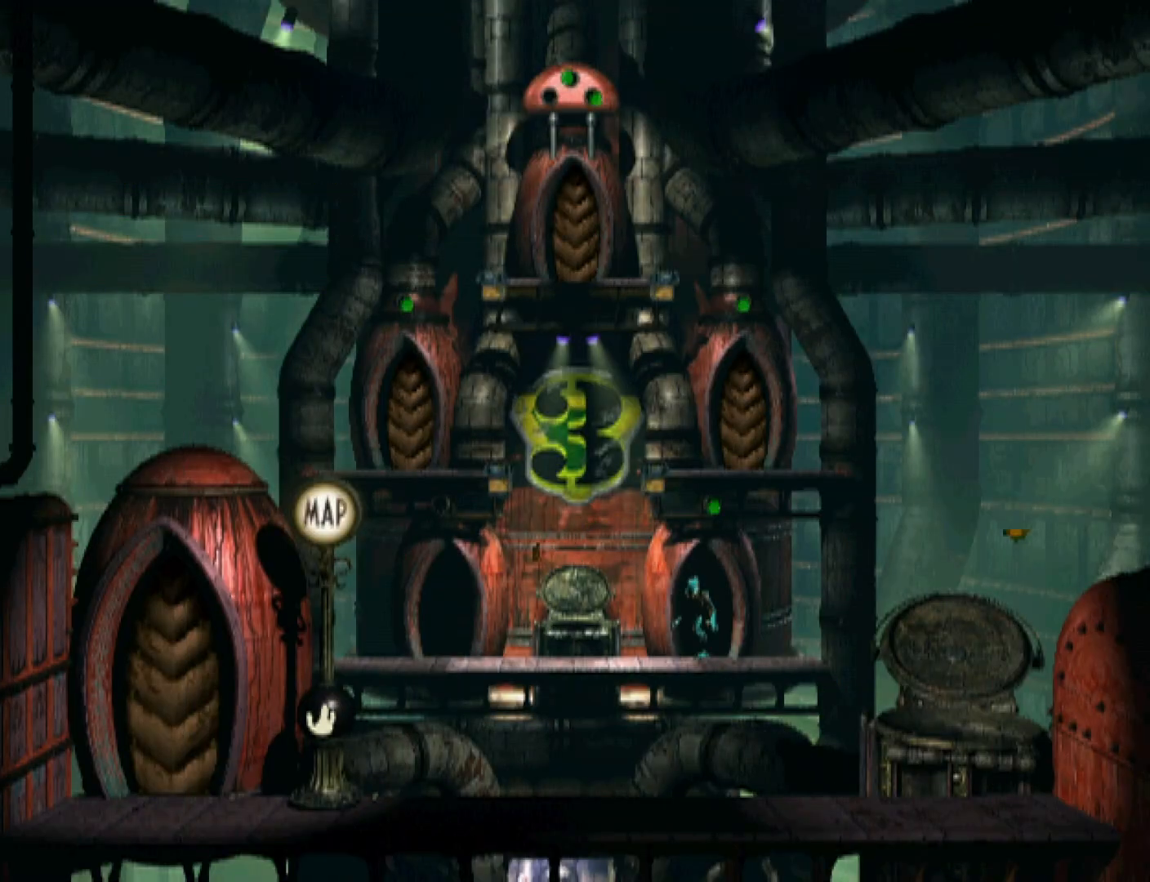
{"buttons": ["R1", "DPAD_LEFT"], "events": []}
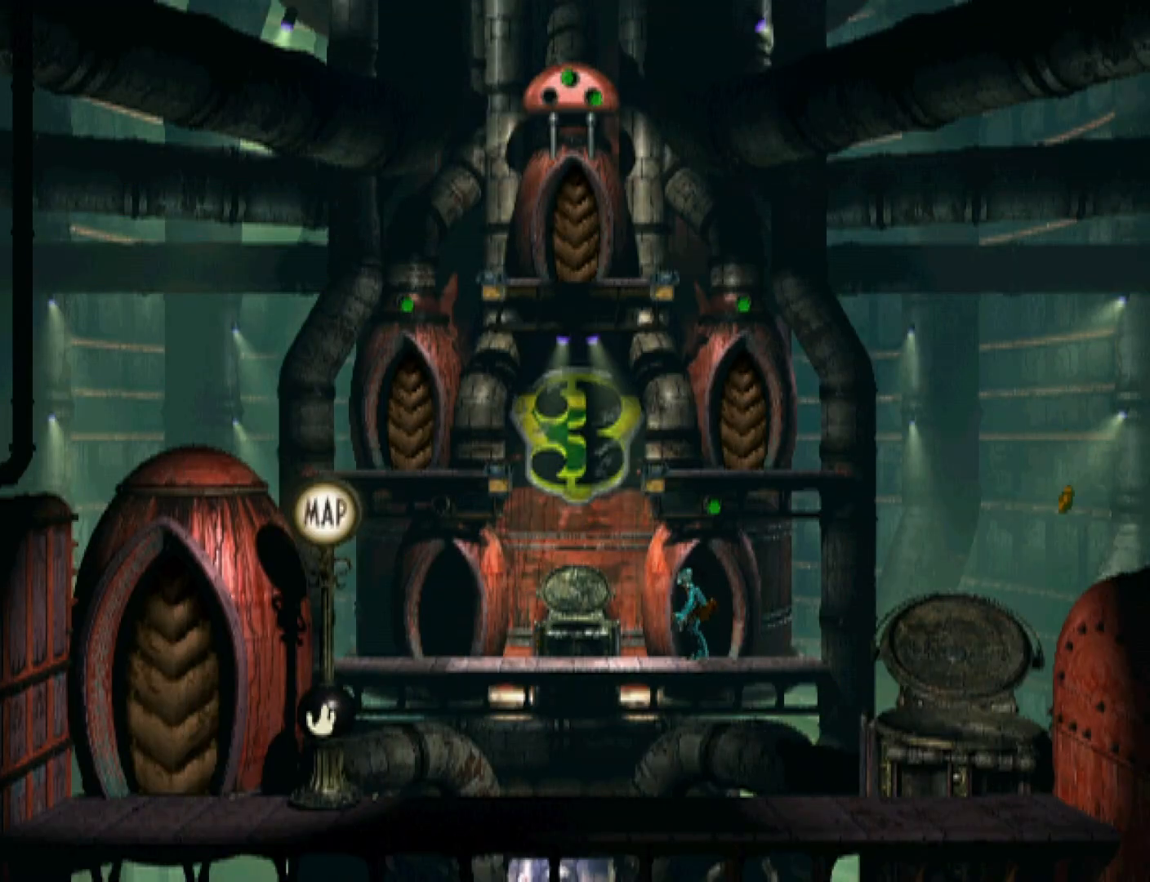
{"buttons": ["R1"], "events": [[500, "DPAD_LEFT", "up"]]}